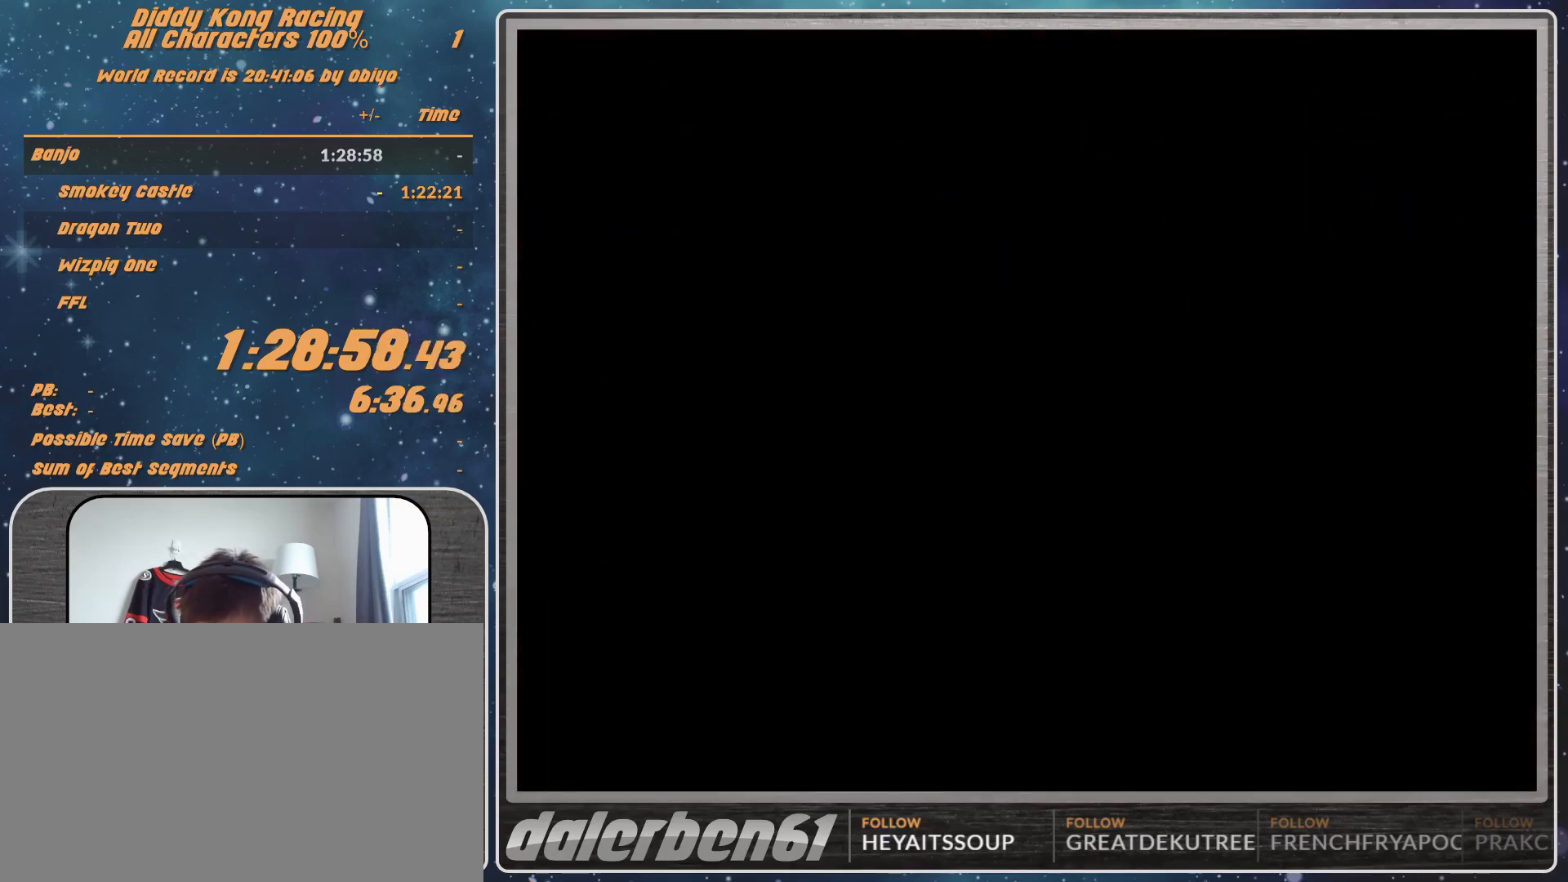
Gameplay with a controller (Nintendo layout); each line is a JSON object with the inputs held at the frame after it. "events" lists button and stick changes between this image and that frame as [ms after this image, input, new state], when the widget could be followed in between. Not read: L1 L3 R3.
{"buttons": ["A"], "left_stick": "center", "events": [[467, "A", "down"]]}
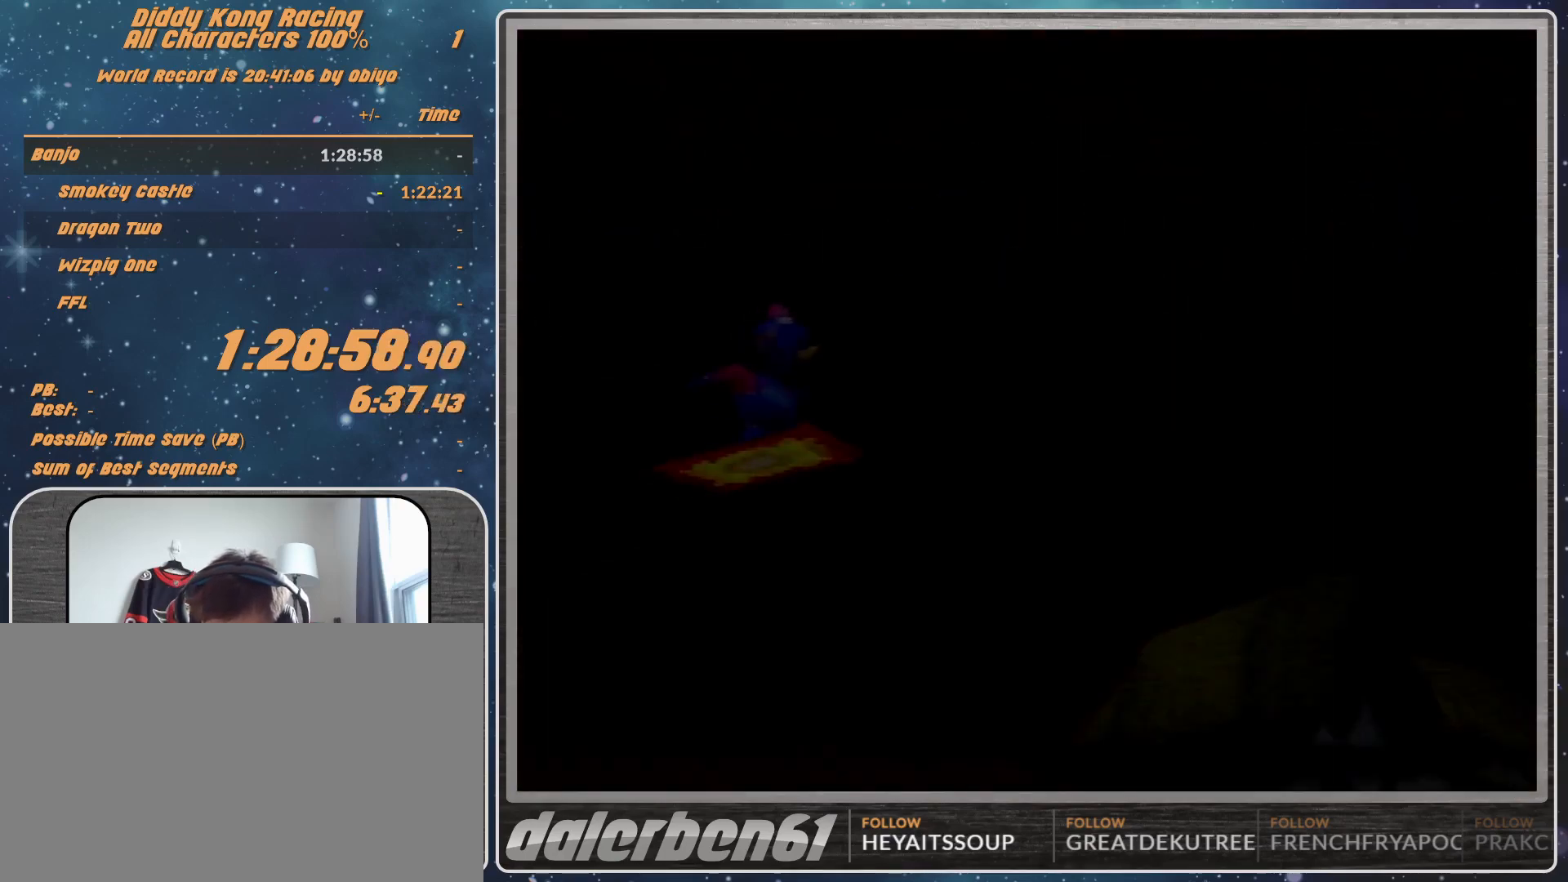
{"buttons": [], "left_stick": "center", "events": [[33, "A", "up"], [200, "A", "down"], [267, "A", "up"]]}
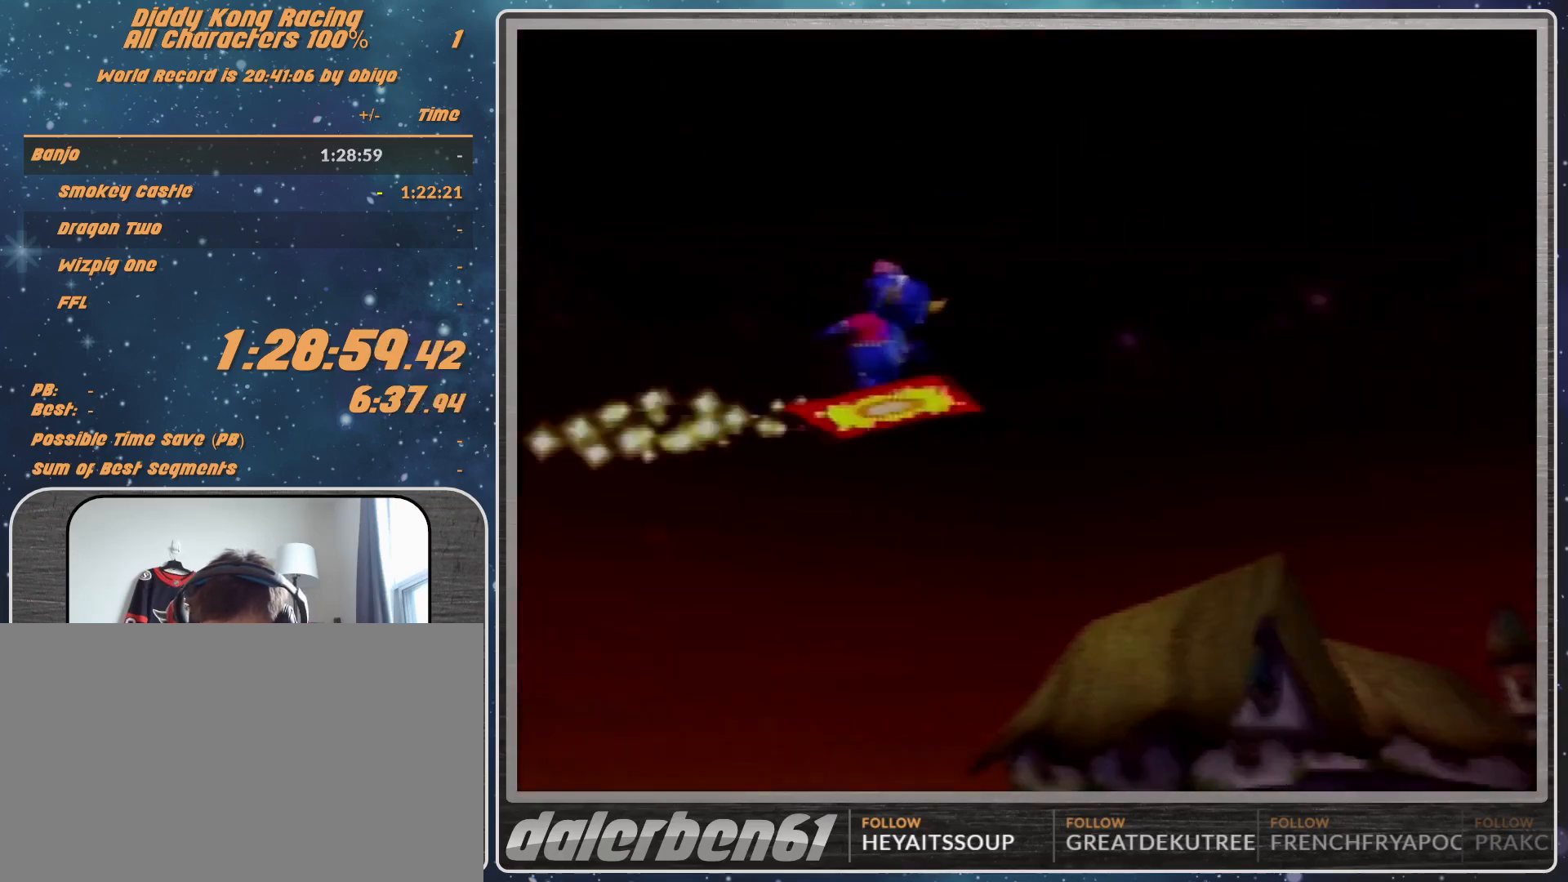
{"buttons": ["A"], "left_stick": "center", "events": [[133, "A", "down"], [267, "A", "up"], [300, "A", "down"], [400, "A", "up"], [433, "A", "down"]]}
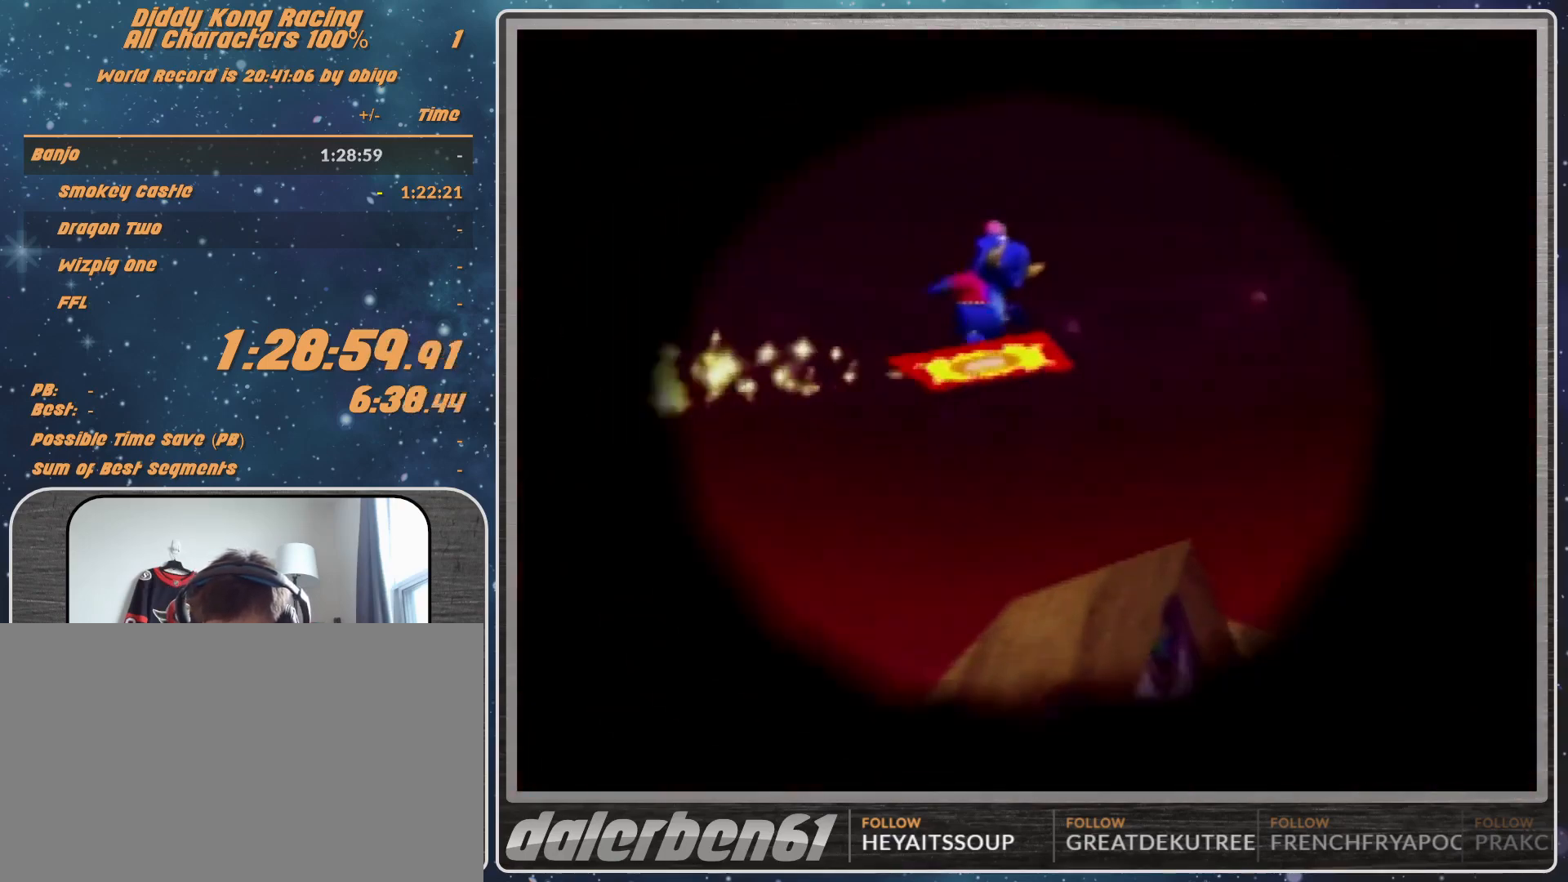
{"buttons": [], "left_stick": "center", "events": [[33, "A", "up"]]}